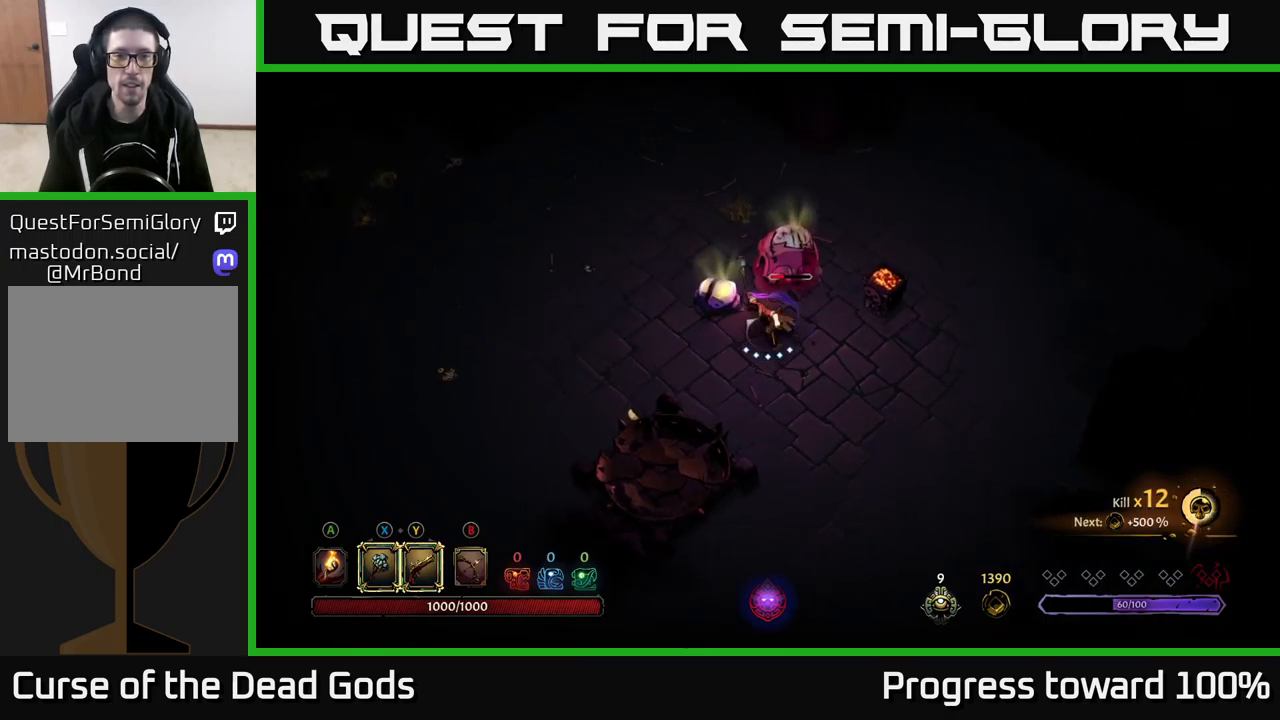
Gameplay with a controller (Xbox layout); each line is a JSON object with the inputs held at the frame after it. "events" lists button and stick changes between this image and that frame as [ms after this image, input, new state], when the widget could be followed in between.
{"buttons": [], "left_stick": "up-left", "right_stick": "center", "events": [[117, "X", "down"], [317, "X", "up"]]}
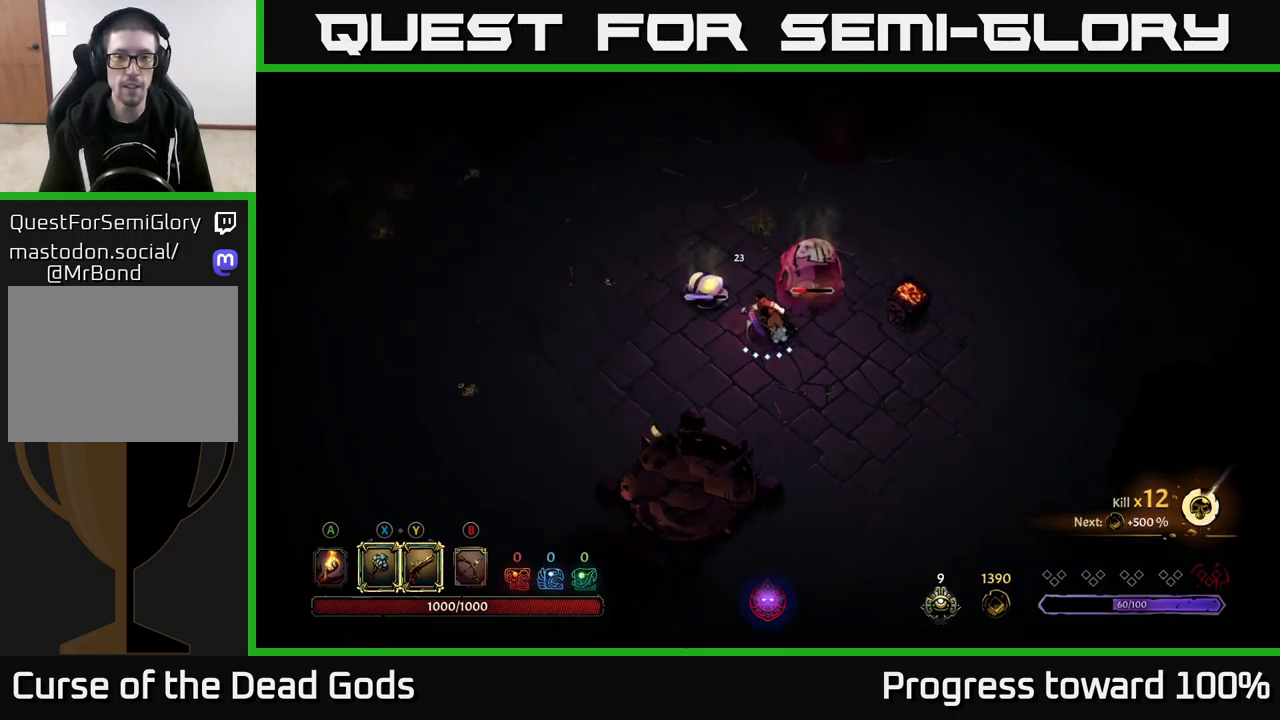
{"buttons": [], "left_stick": "up-left", "right_stick": "center", "events": [[200, "Y", "down"], [283, "Y", "up"]]}
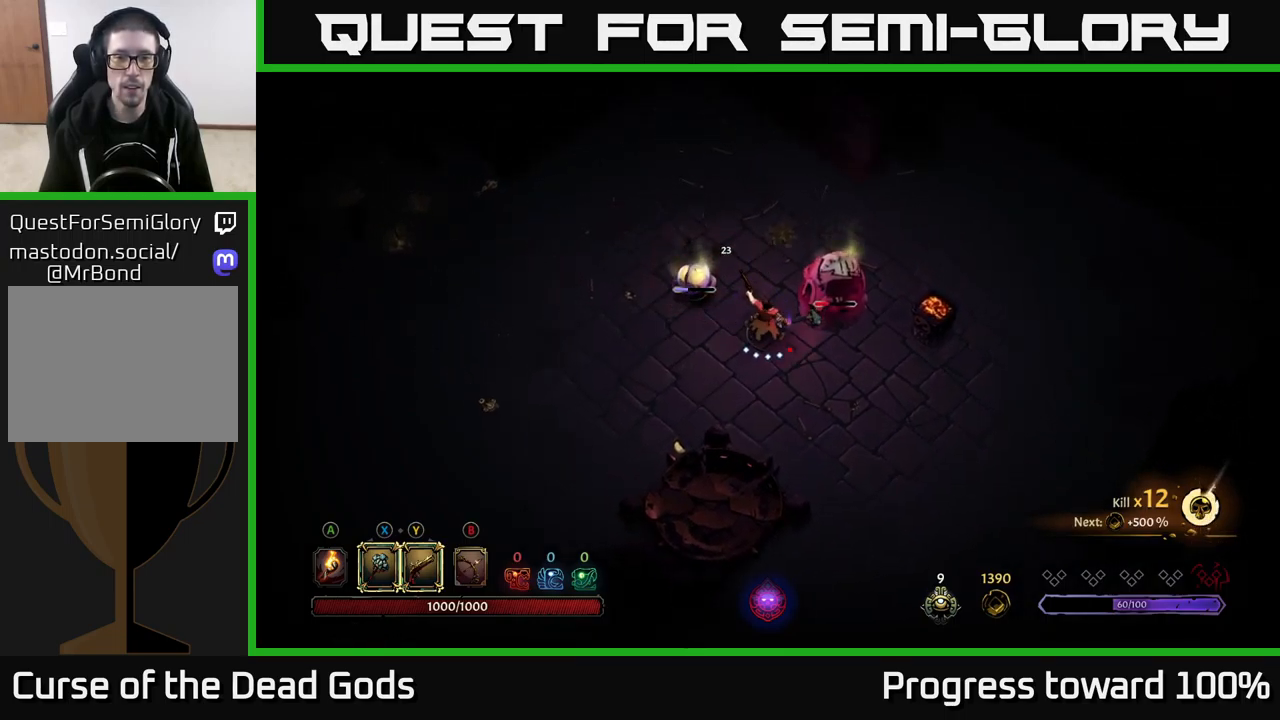
{"buttons": [], "left_stick": "center", "right_stick": "center", "events": [[50, "left_stick", "center"]]}
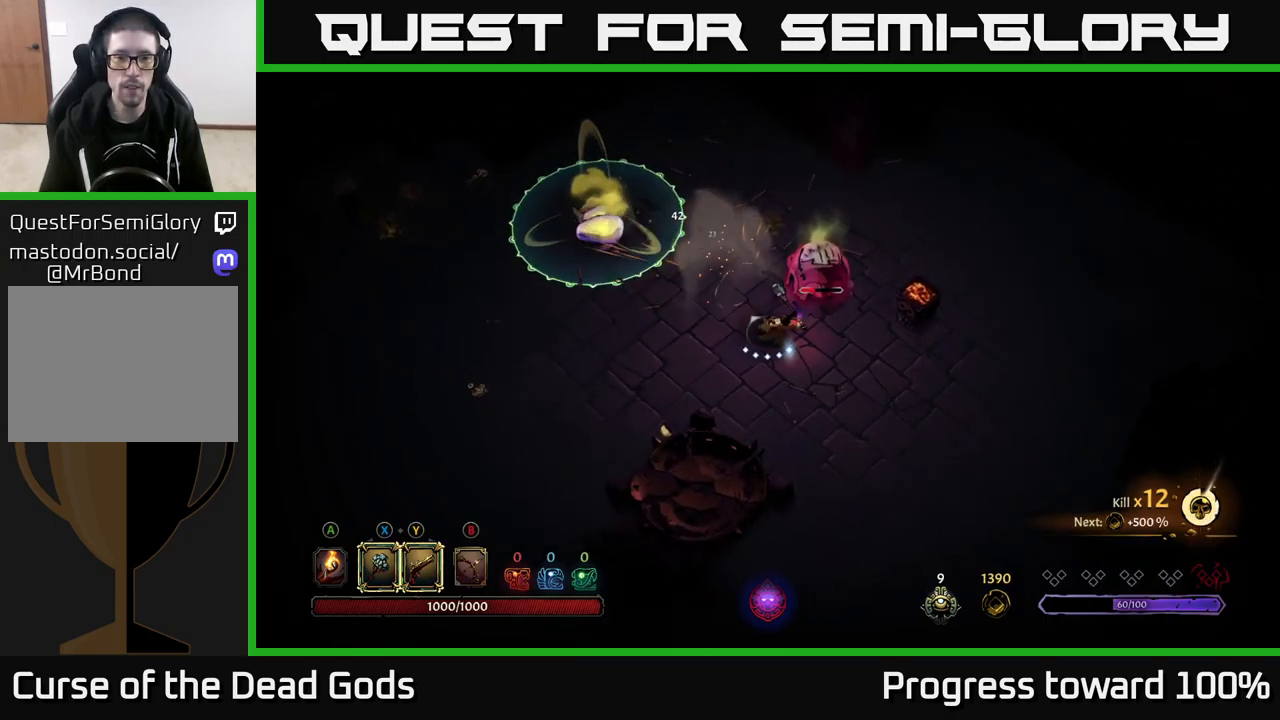
{"buttons": ["X"], "left_stick": "up-right", "right_stick": "center", "events": [[33, "left_stick", "down-right"], [267, "left_stick", "right"], [433, "left_stick", "up-right"], [483, "X", "down"]]}
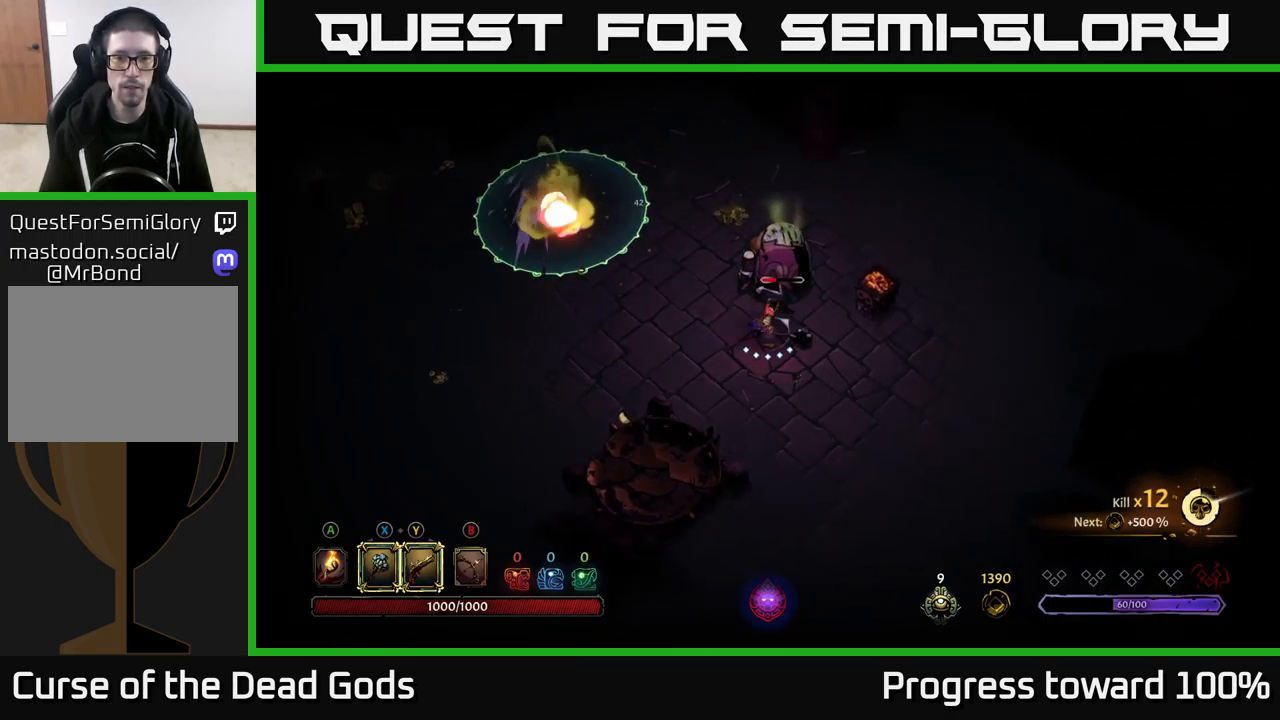
{"buttons": ["X"], "left_stick": "up", "right_stick": "center", "events": [[83, "left_stick", "up"], [100, "X", "up"], [500, "X", "down"]]}
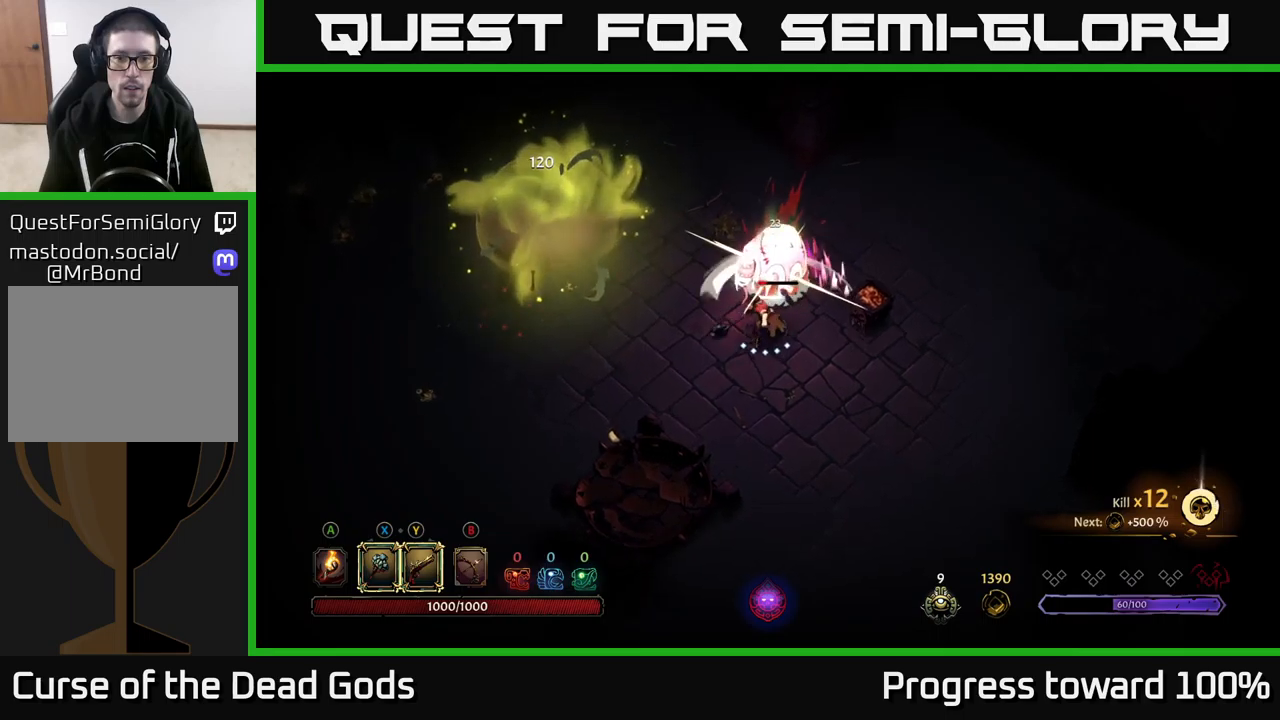
{"buttons": [], "left_stick": "up", "right_stick": "center", "events": [[167, "X", "up"]]}
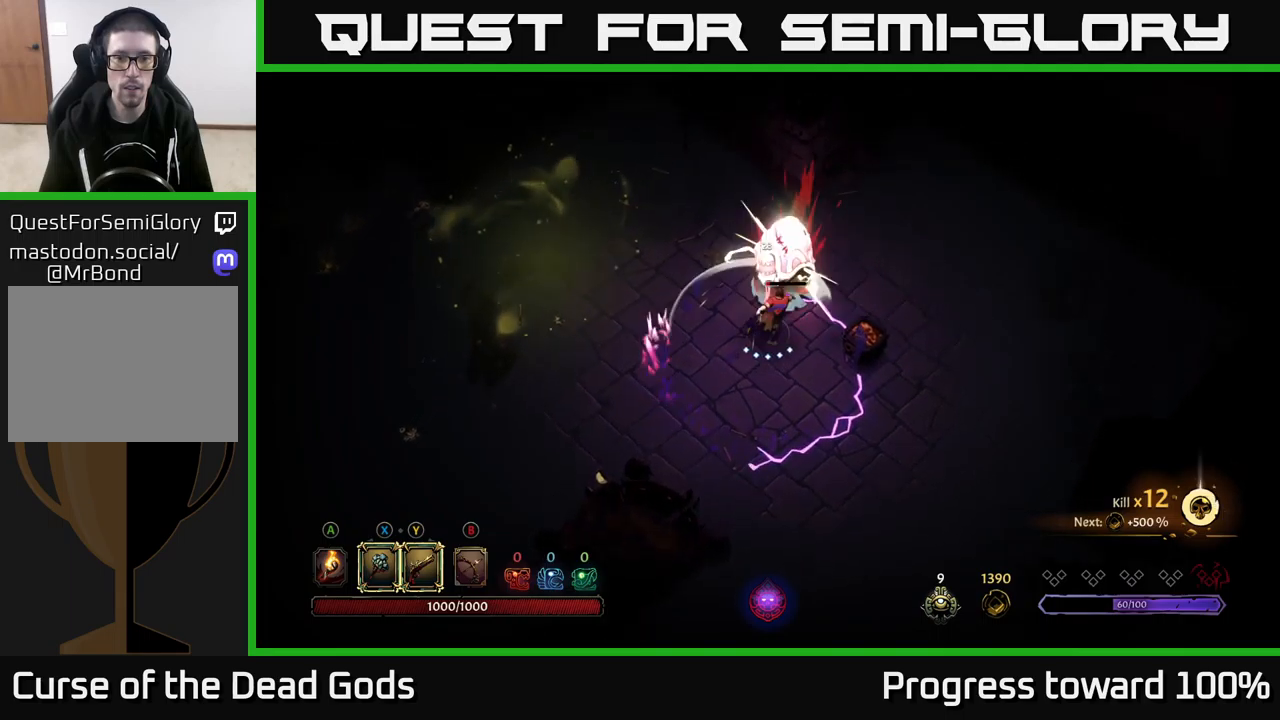
{"buttons": [], "left_stick": "up", "right_stick": "center", "events": [[100, "Y", "down"], [217, "Y", "up"]]}
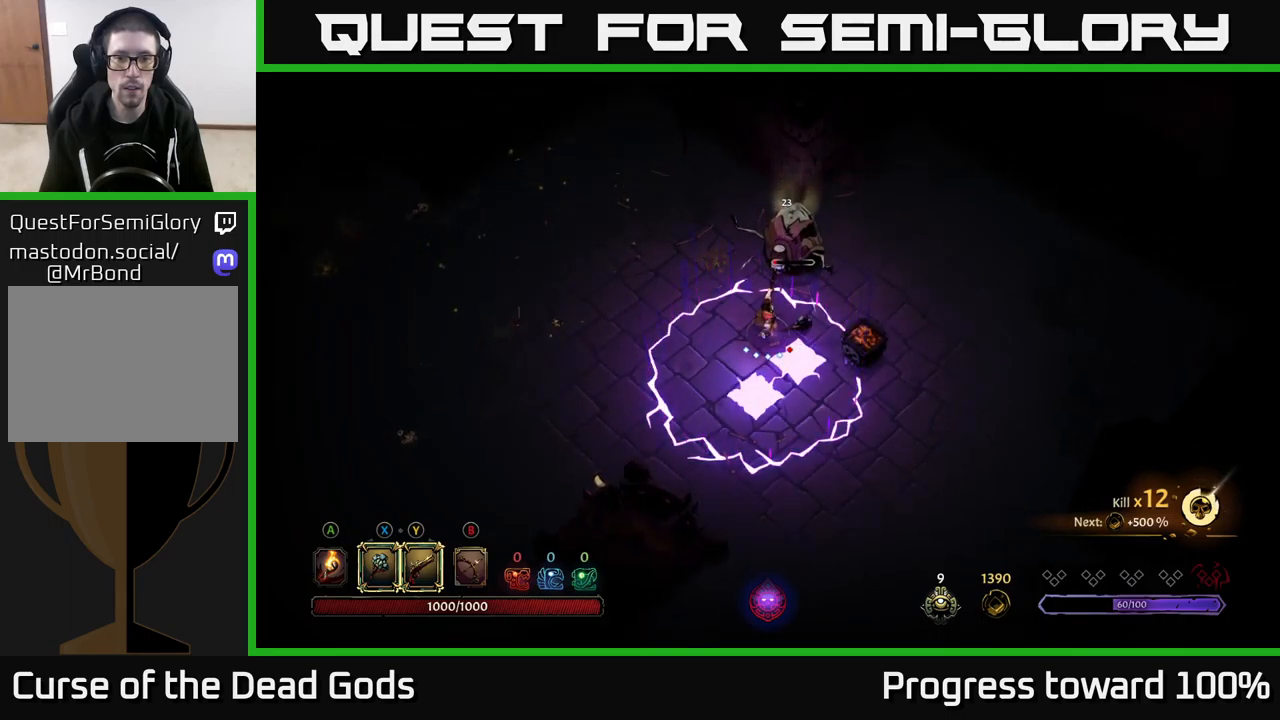
{"buttons": [], "left_stick": "center", "right_stick": "center", "events": [[384, "left_stick", "center"]]}
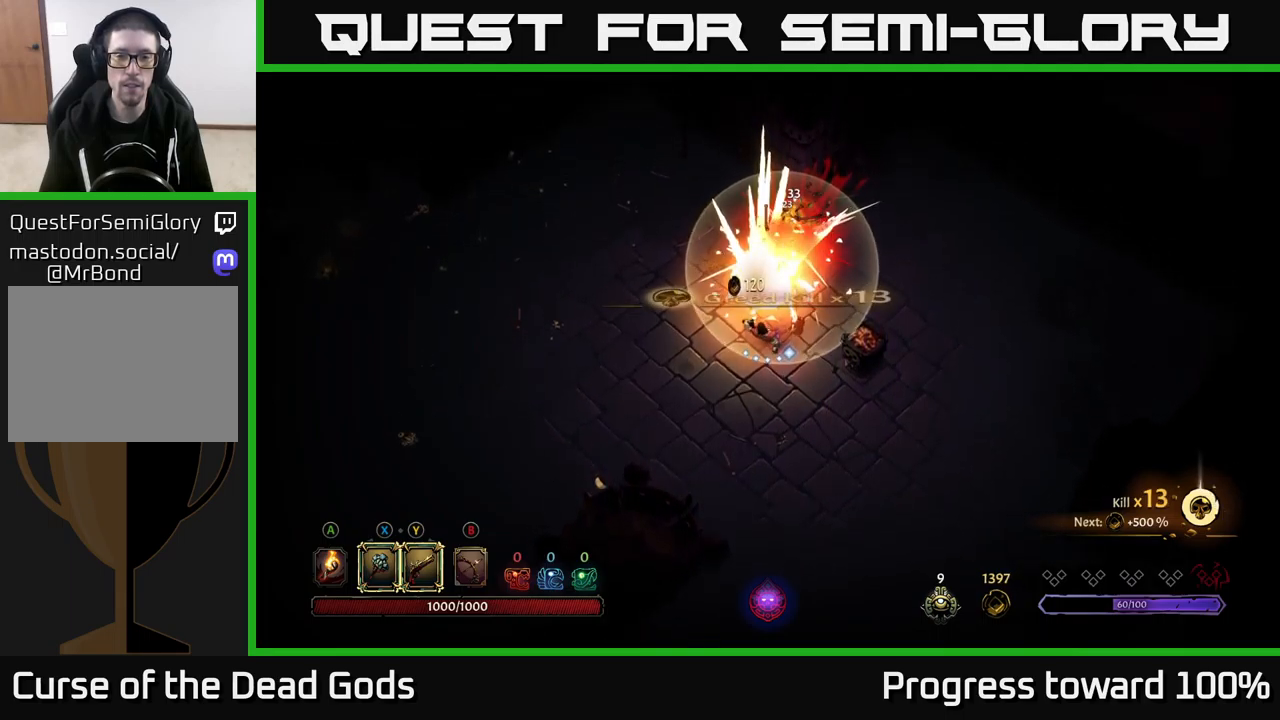
{"buttons": [], "left_stick": "up-right", "right_stick": "center", "events": [[84, "left_stick", "up"], [267, "left_stick", "up-right"]]}
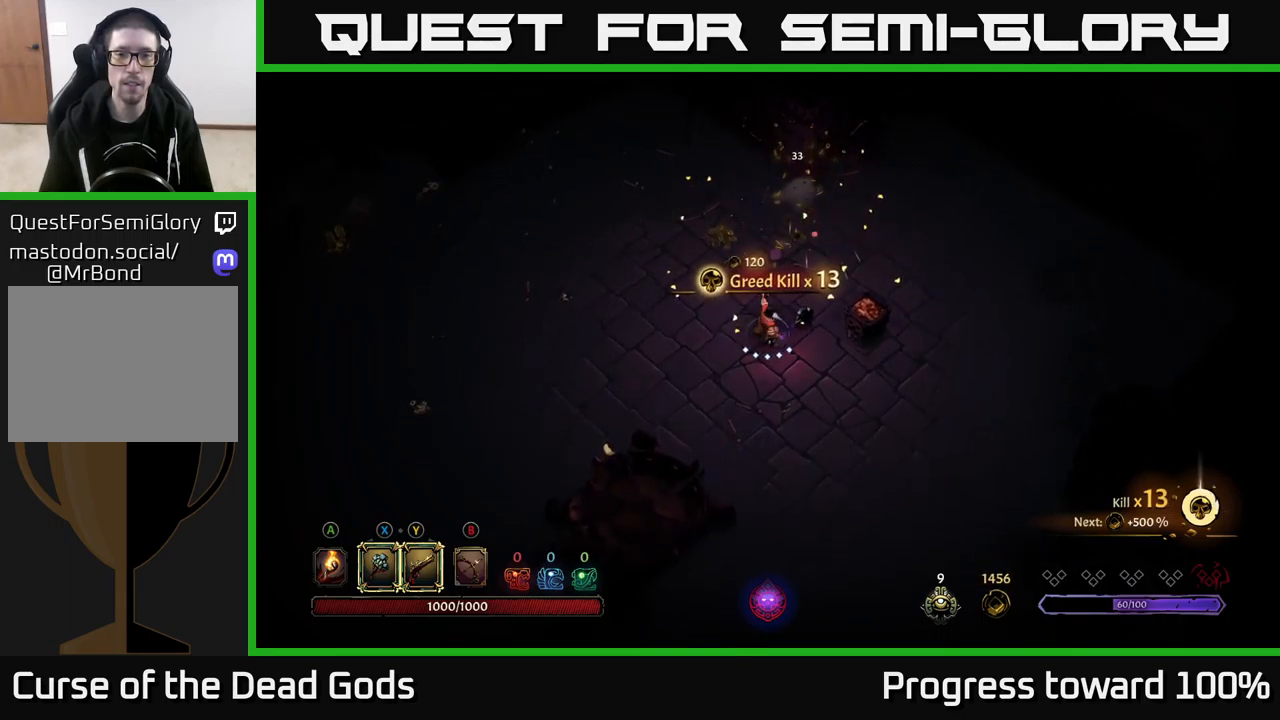
{"buttons": [], "left_stick": "up", "right_stick": "center", "events": [[350, "A", "down"], [417, "A", "up"], [450, "left_stick", "up"]]}
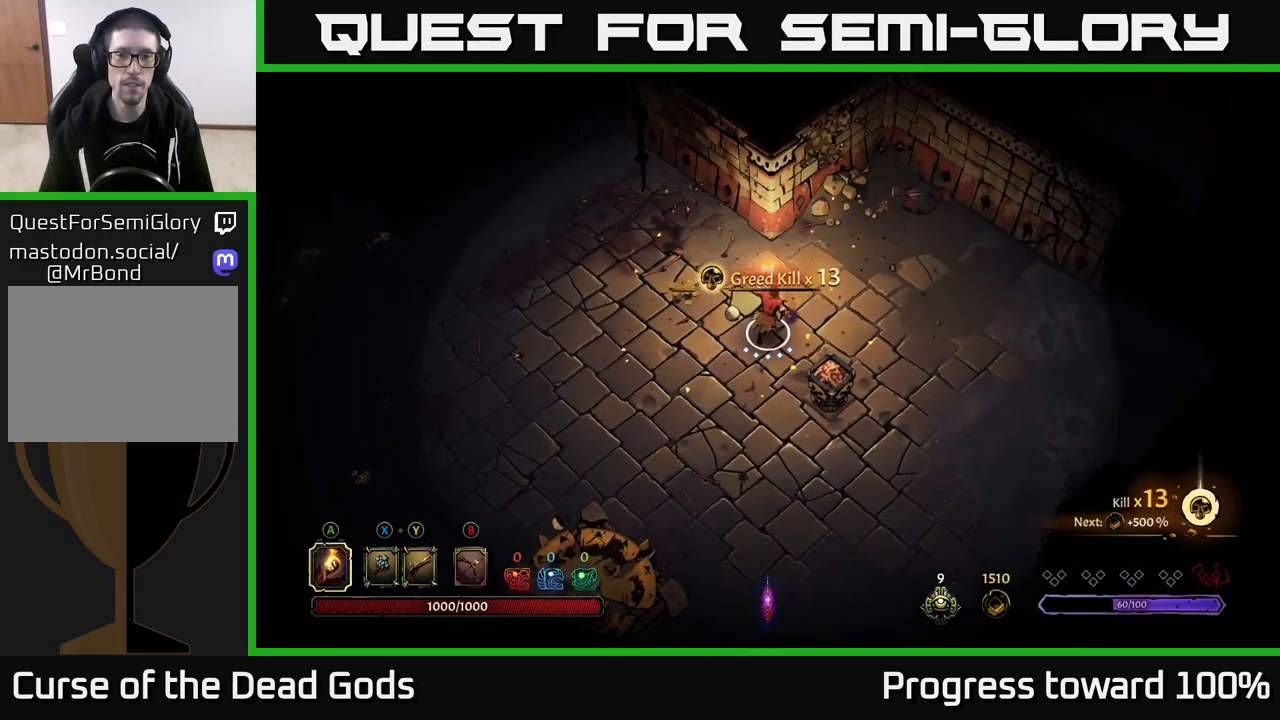
{"buttons": [], "left_stick": "left", "right_stick": "center", "events": [[34, "left_stick", "up-left"], [400, "left_stick", "left"]]}
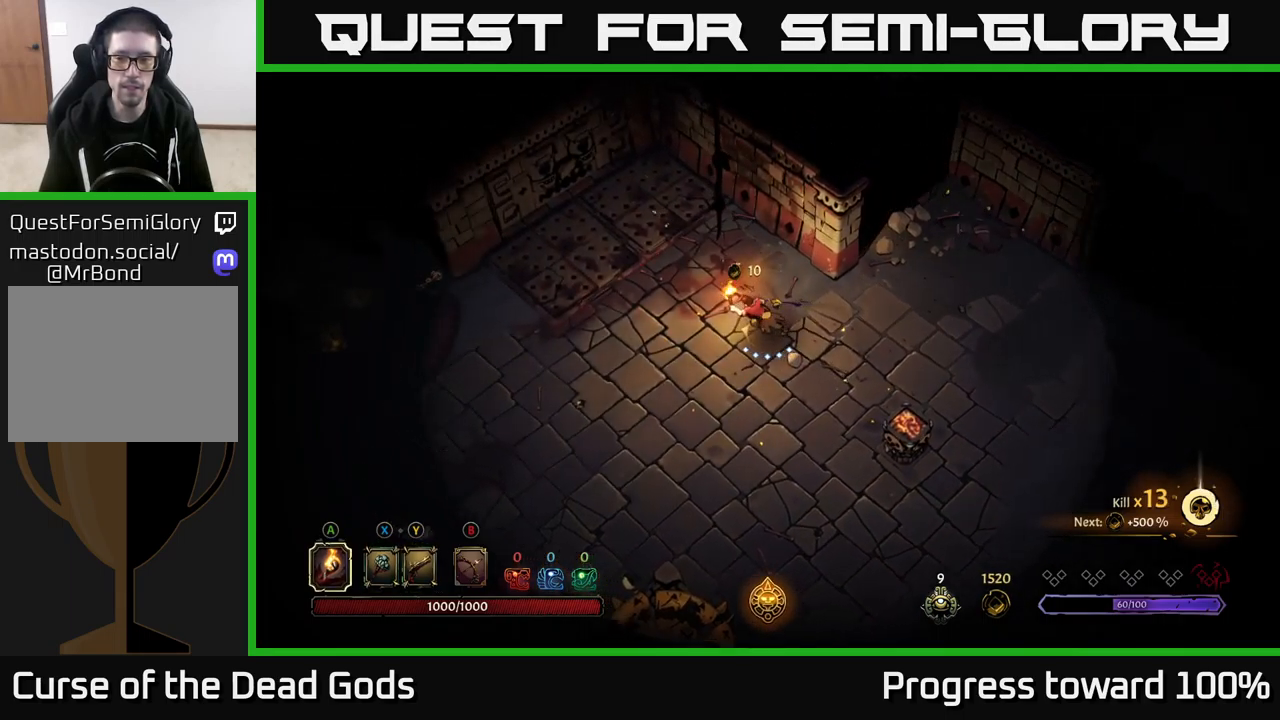
{"buttons": ["R2"], "left_stick": "left", "right_stick": "center", "events": [[300, "R2", "down"]]}
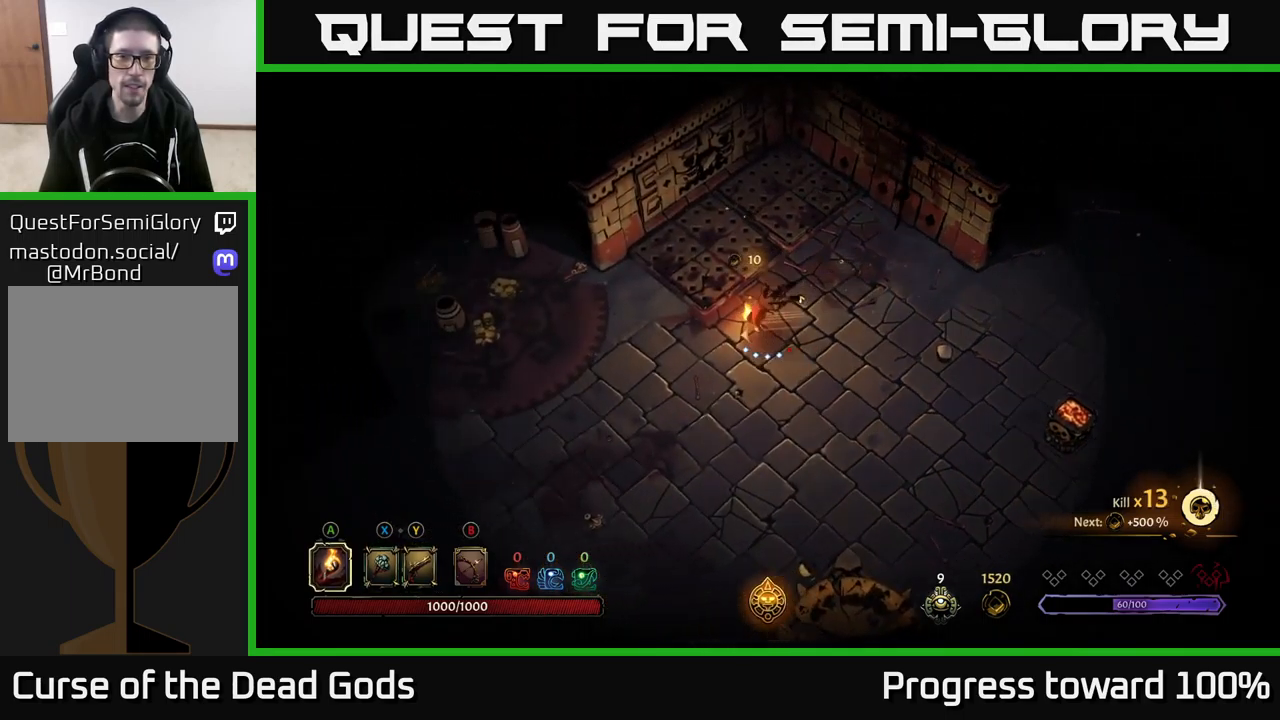
{"buttons": [], "left_stick": "left", "right_stick": "center", "events": [[17, "R2", "up"], [50, "left_stick", "center"], [250, "left_stick", "left"]]}
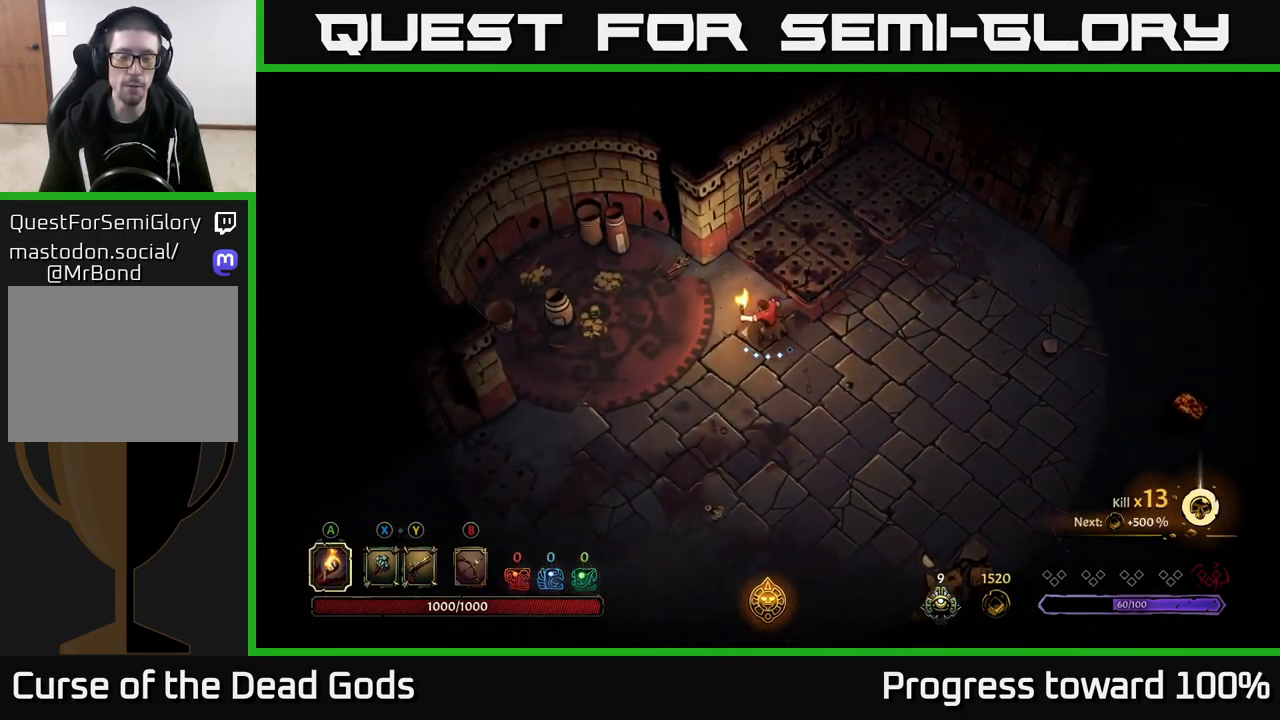
{"buttons": [], "left_stick": "up-left", "right_stick": "center", "events": [[100, "R2", "down"], [317, "R2", "up"], [450, "left_stick", "up-left"]]}
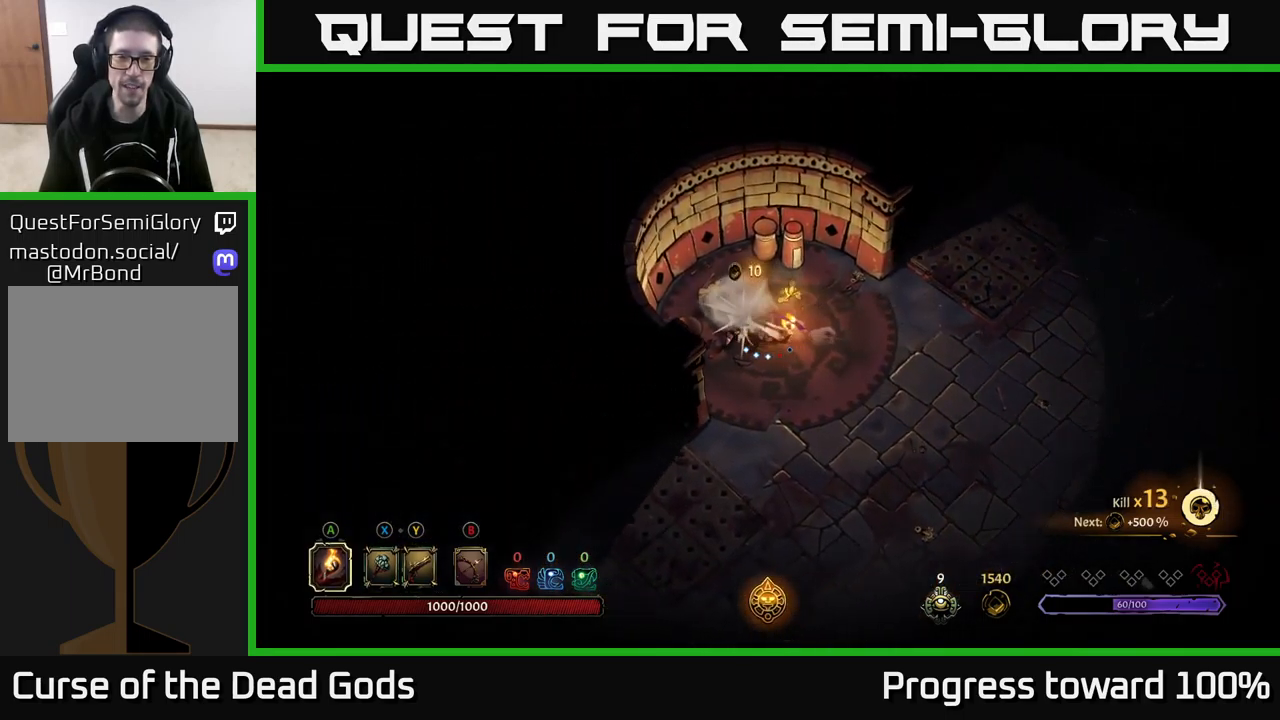
{"buttons": [], "left_stick": "up-right", "right_stick": "center", "events": [[100, "left_stick", "up"], [217, "left_stick", "up-left"], [466, "left_stick", "up-right"]]}
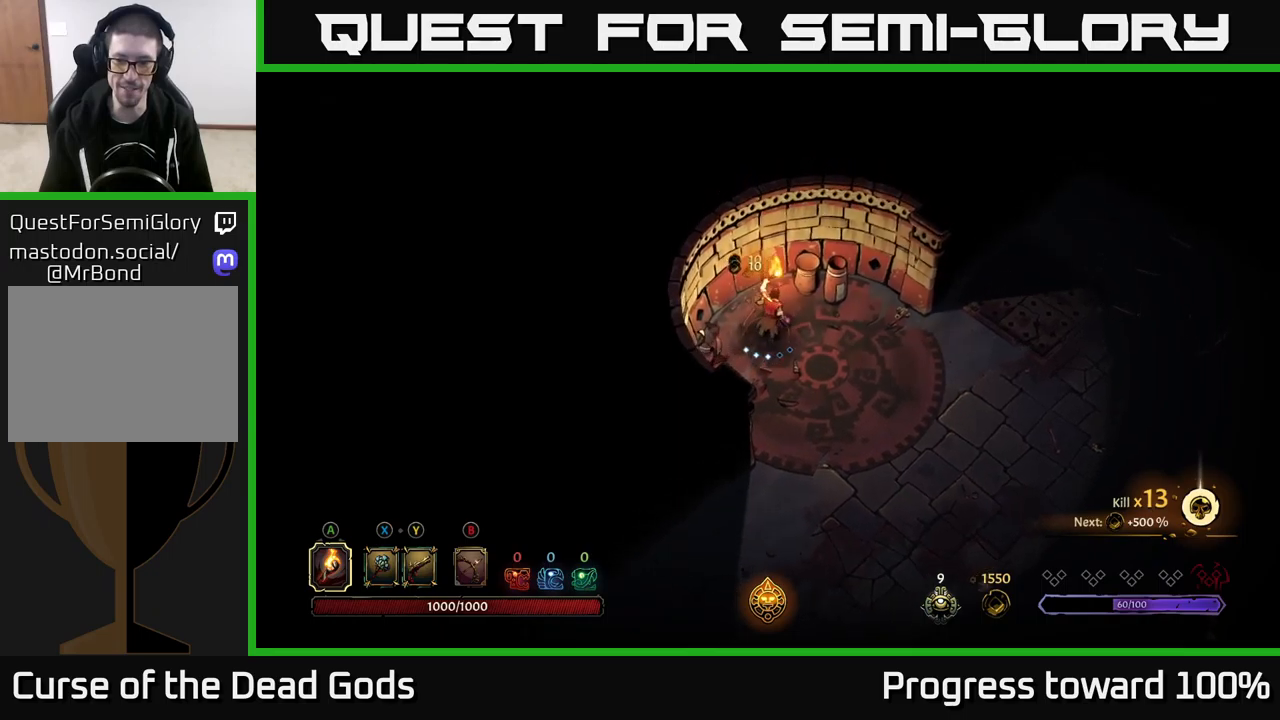
{"buttons": ["R2"], "left_stick": "center", "right_stick": "center", "events": [[100, "left_stick", "down-right"], [267, "R2", "down"], [484, "left_stick", "center"]]}
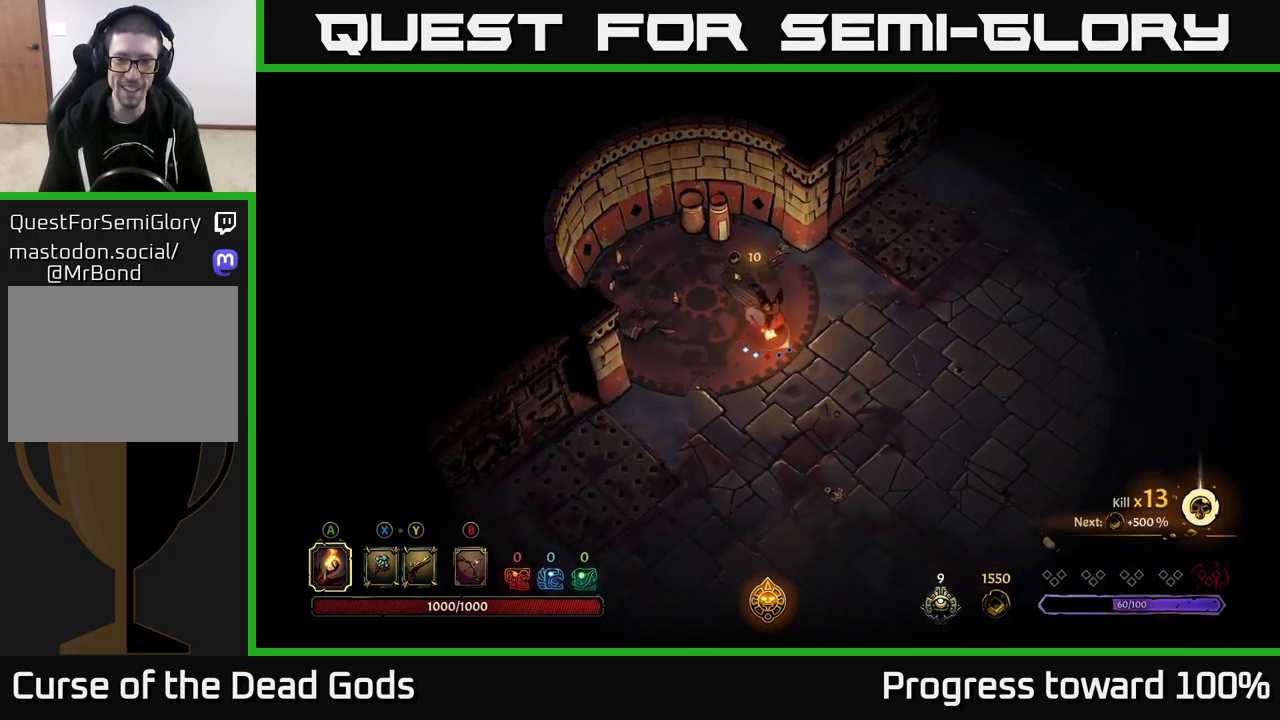
{"buttons": [], "left_stick": "down-right", "right_stick": "center", "events": [[17, "R2", "up"], [117, "left_stick", "down"], [450, "left_stick", "down-right"]]}
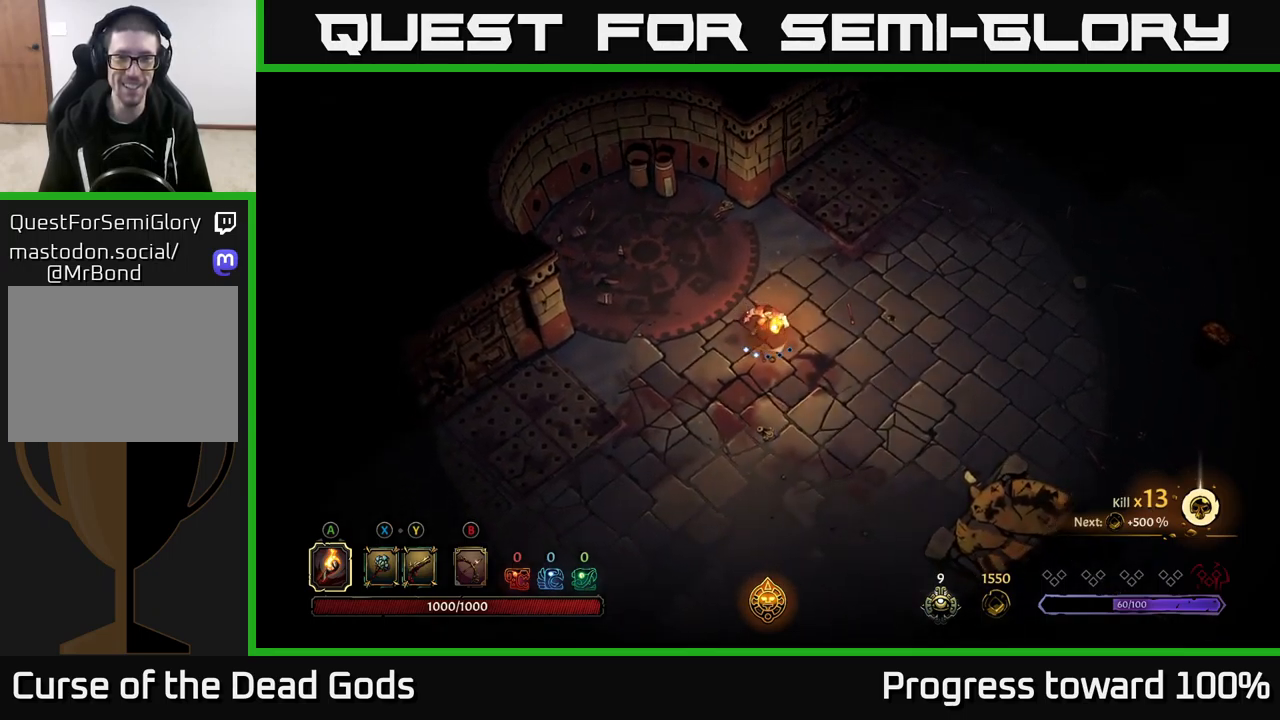
{"buttons": ["R2"], "left_stick": "right", "right_stick": "center", "events": [[334, "R2", "down"], [350, "left_stick", "right"]]}
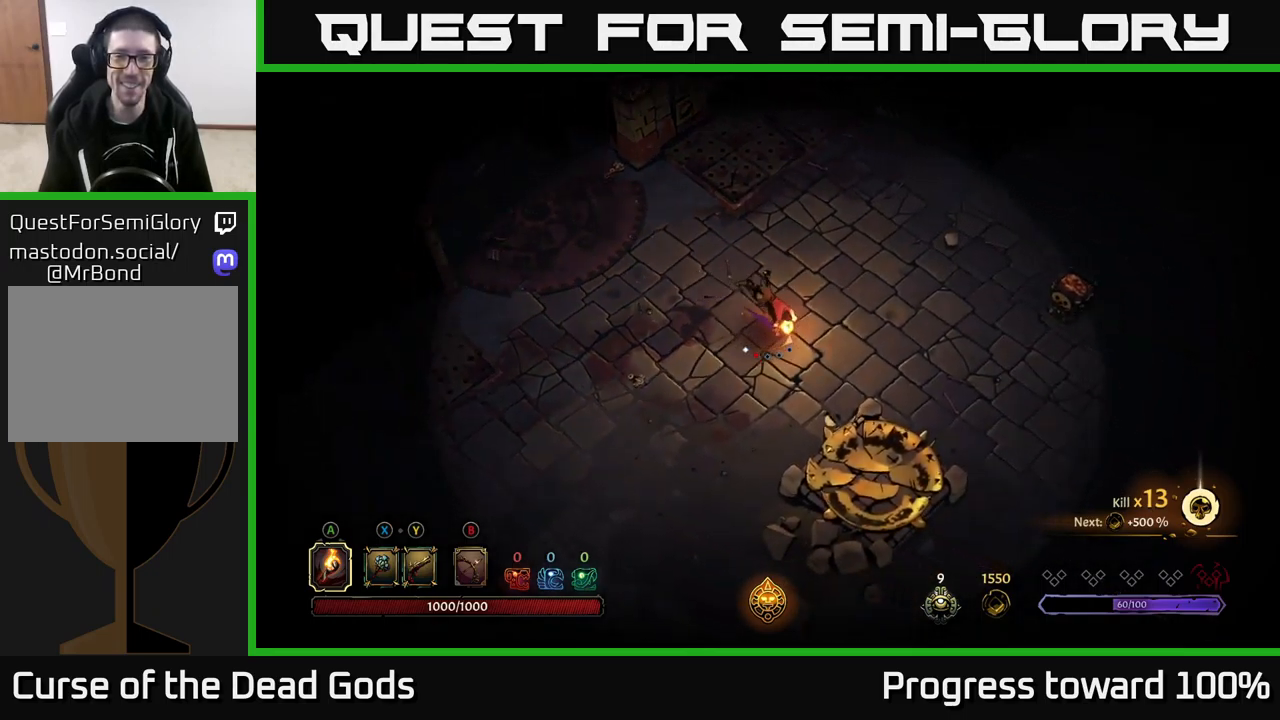
{"buttons": [], "left_stick": "right", "right_stick": "center", "events": [[84, "left_stick", "center"], [134, "R2", "up"], [234, "left_stick", "right"]]}
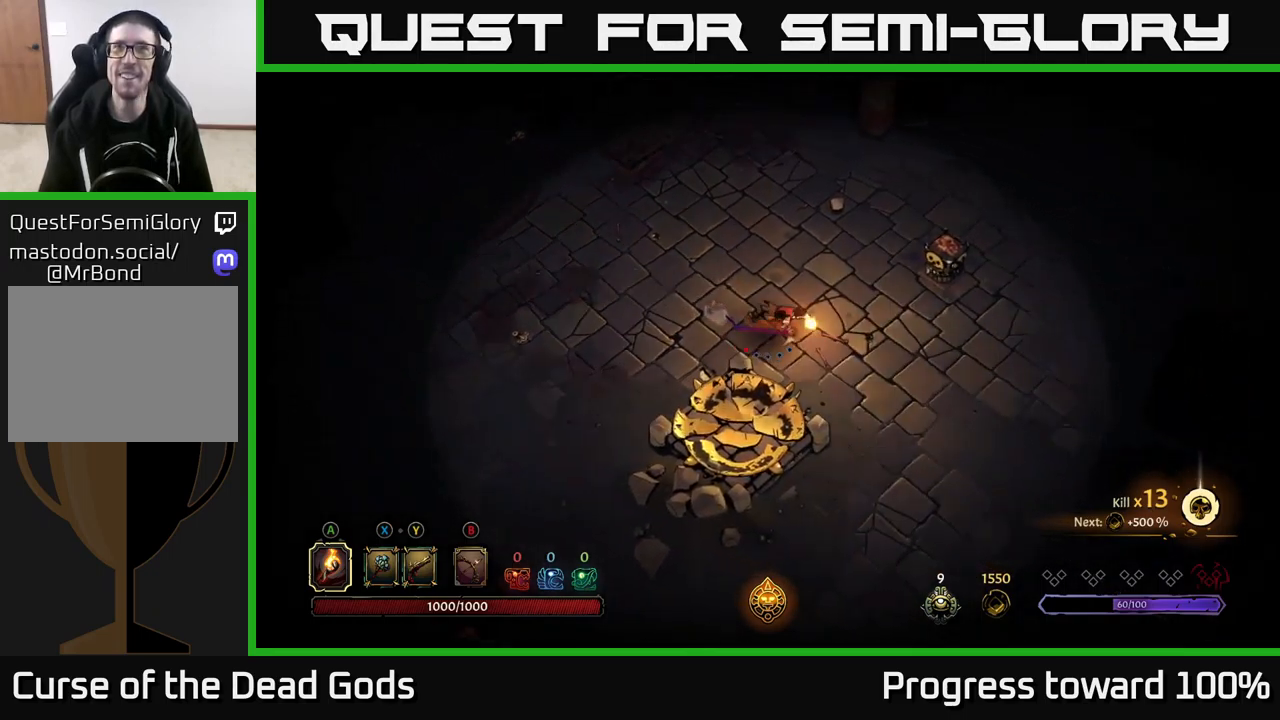
{"buttons": [], "left_stick": "right", "right_stick": "center", "events": [[17, "R2", "down"], [250, "R2", "up"]]}
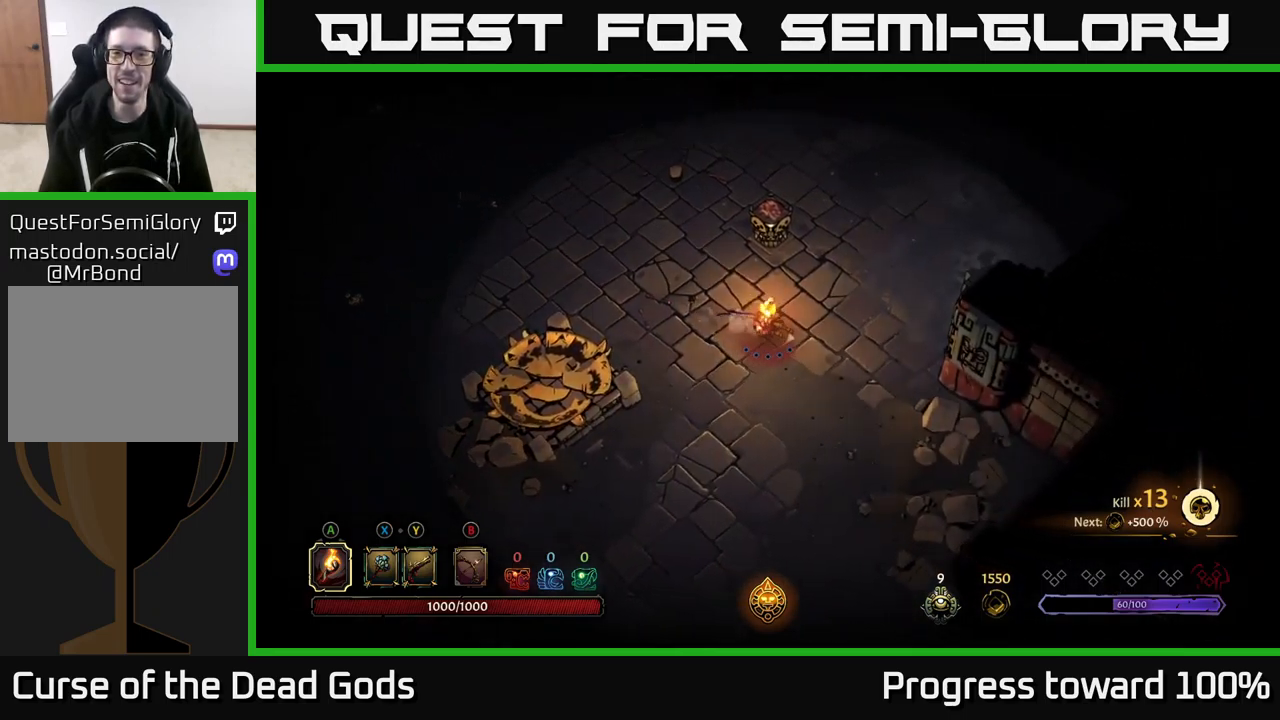
{"buttons": [], "left_stick": "up", "right_stick": "center", "events": [[17, "left_stick", "up-right"], [450, "left_stick", "up"]]}
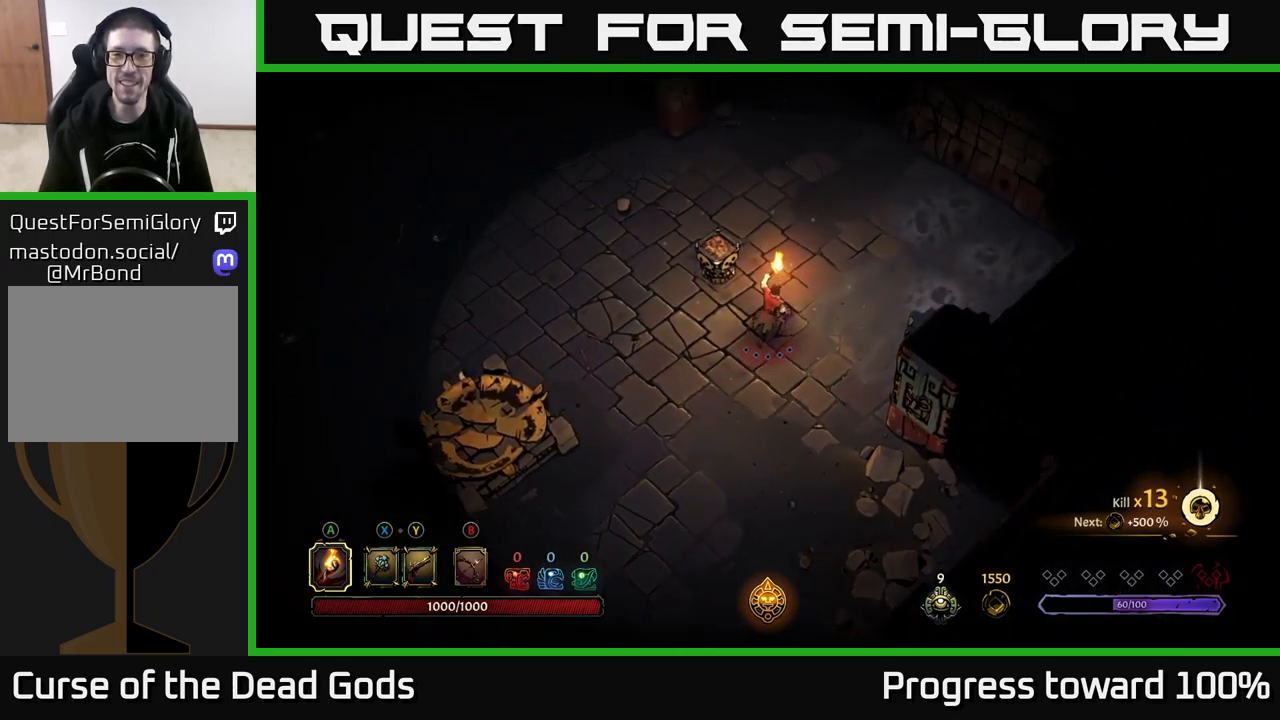
{"buttons": [], "left_stick": "center", "right_stick": "center", "events": [[50, "A", "down"], [67, "left_stick", "up-left"], [267, "A", "up"], [317, "left_stick", "center"]]}
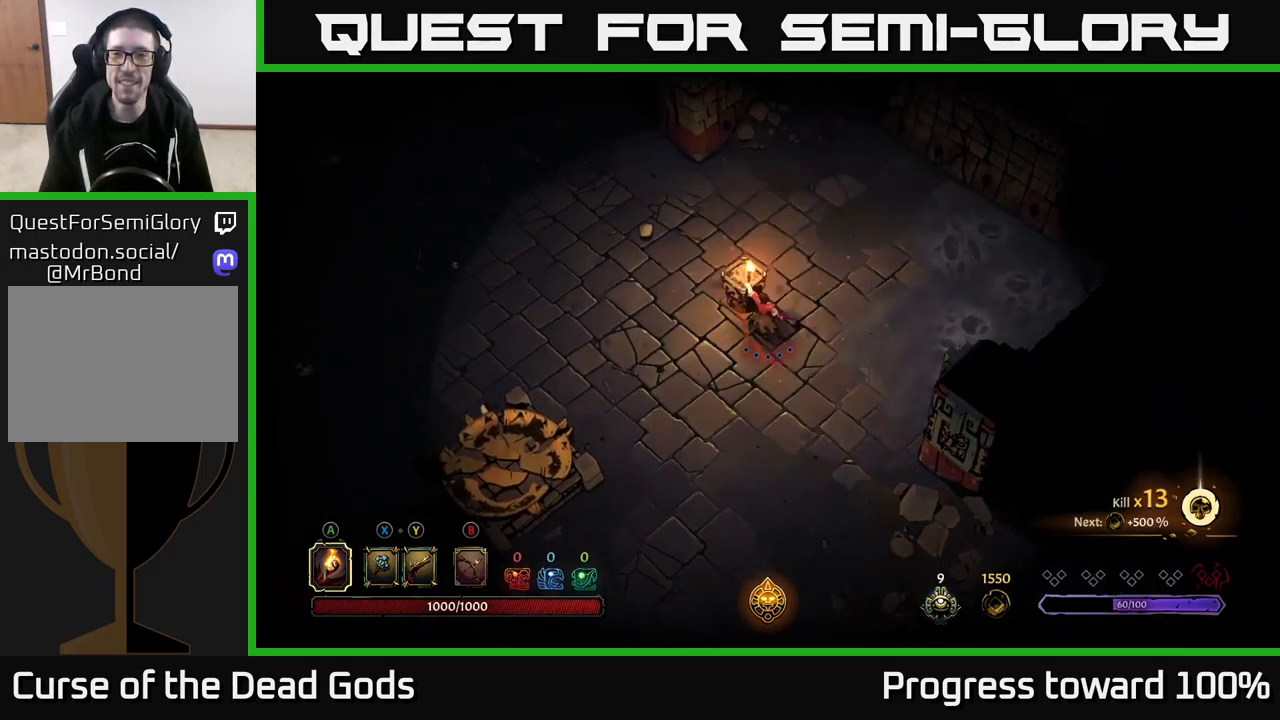
{"buttons": ["R2"], "left_stick": "up-right", "right_stick": "center", "events": [[134, "left_stick", "up-right"], [367, "R2", "down"]]}
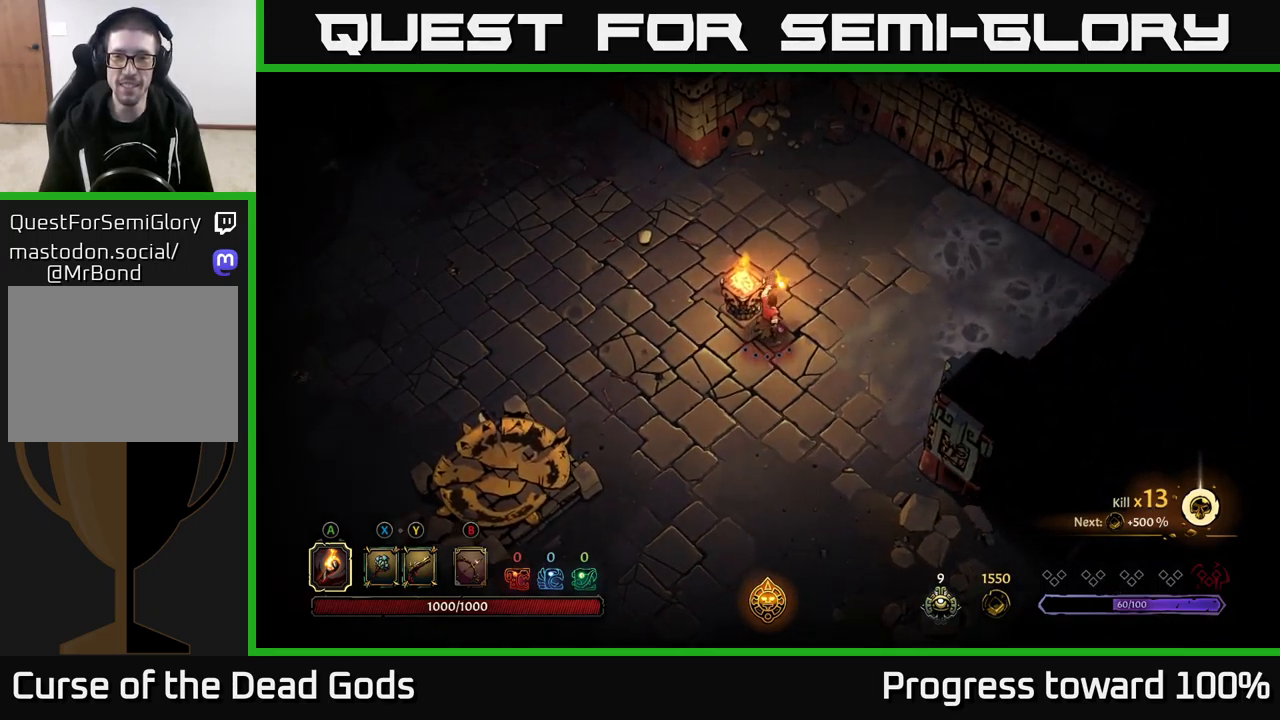
{"buttons": [], "left_stick": "up", "right_stick": "center", "events": [[17, "R2", "up"], [67, "left_stick", "up"]]}
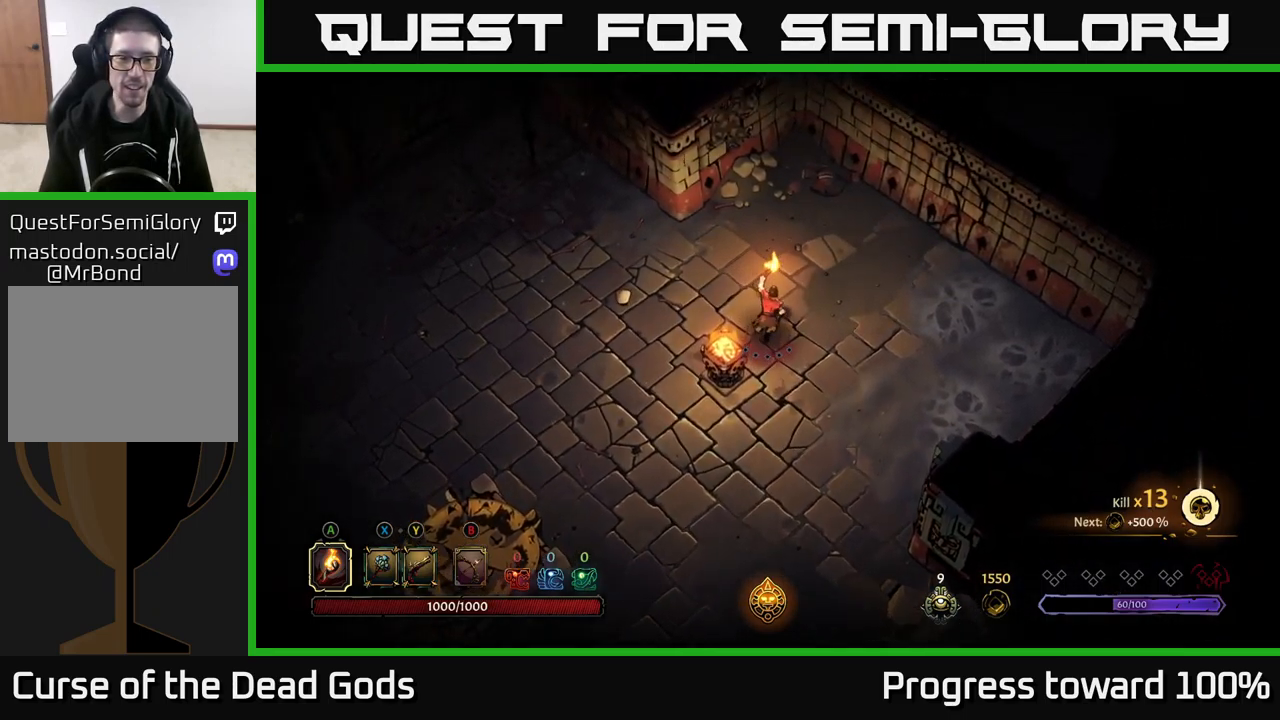
{"buttons": [], "left_stick": "center", "right_stick": "center", "events": [[300, "left_stick", "center"]]}
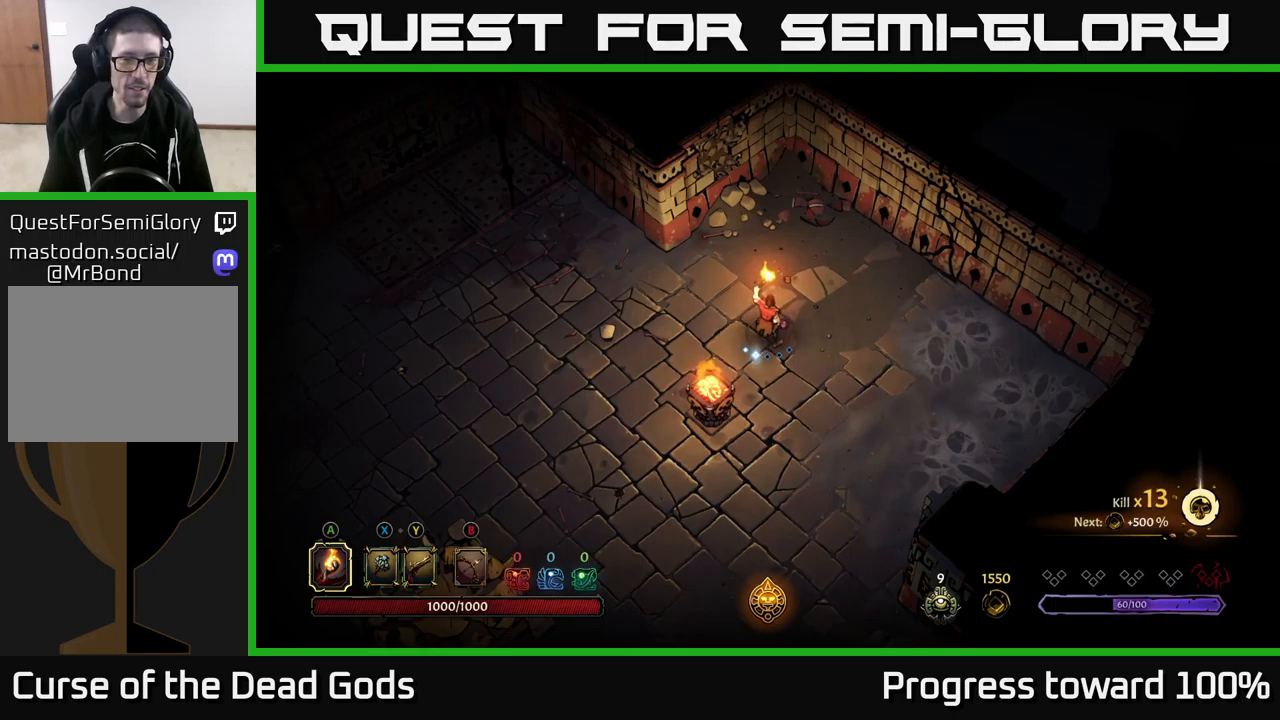
{"buttons": [], "left_stick": "center", "right_stick": "center", "events": [[67, "left_stick", "right"], [300, "left_stick", "up-right"], [450, "left_stick", "center"]]}
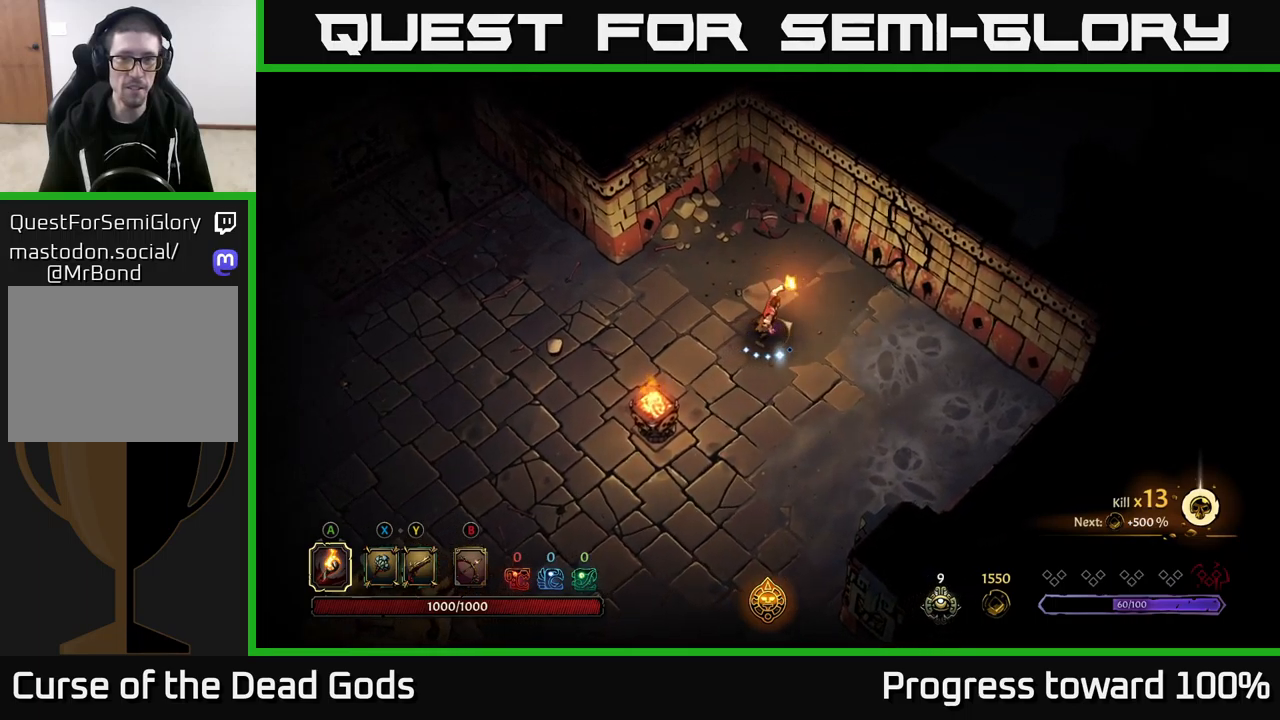
{"buttons": ["Y"], "left_stick": "up-right", "right_stick": "center", "events": [[100, "left_stick", "up-right"], [367, "Y", "down"]]}
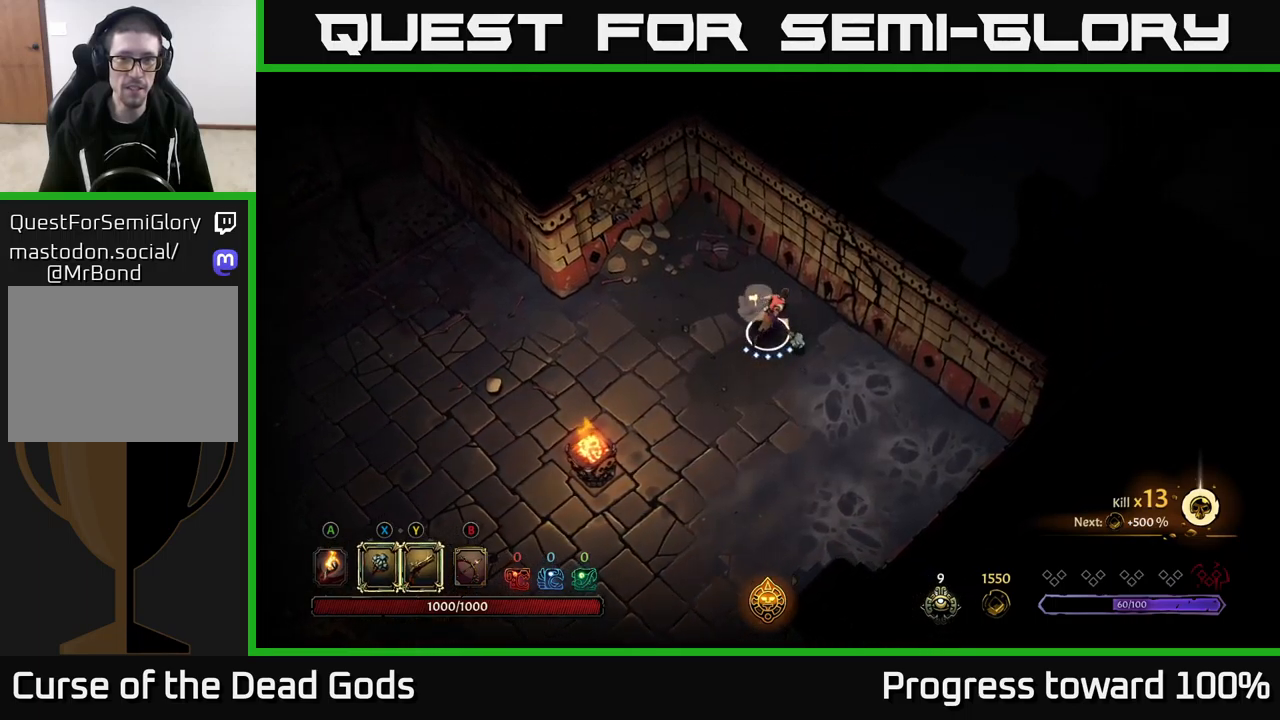
{"buttons": ["Y"], "left_stick": "up-right", "right_stick": "center", "events": []}
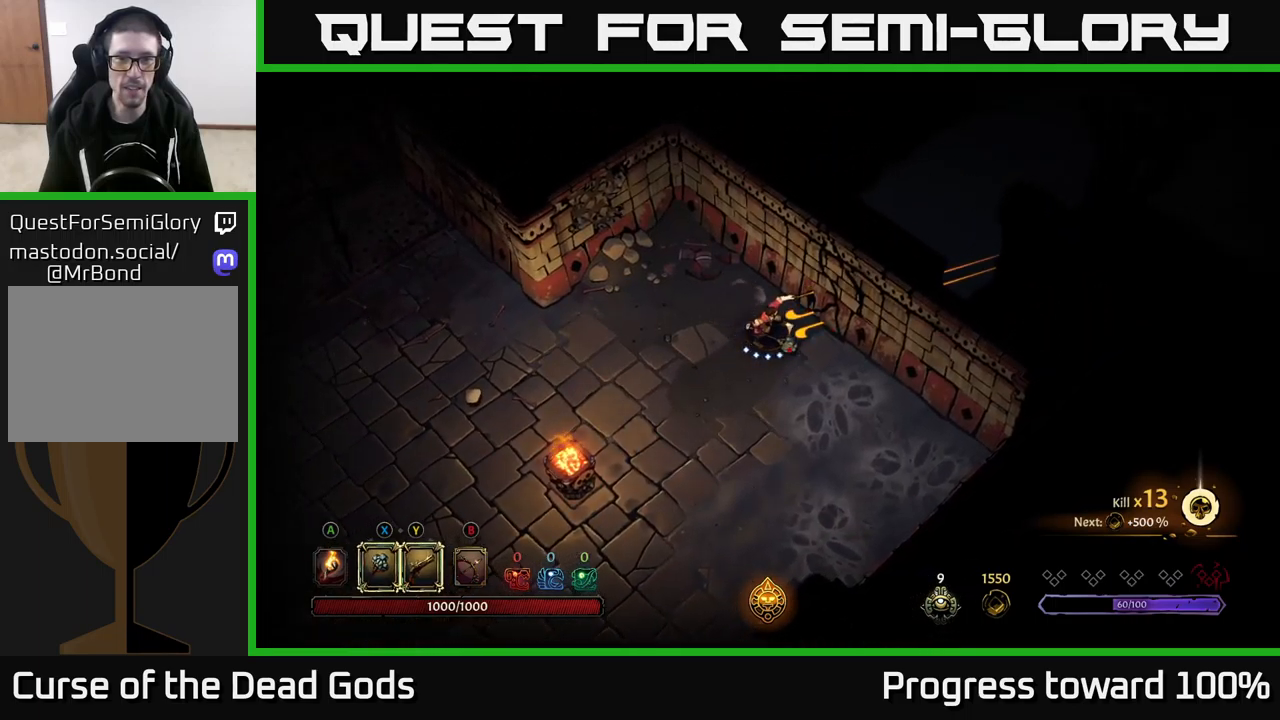
{"buttons": [], "left_stick": "up-right", "right_stick": "center", "events": [[267, "Y", "up"]]}